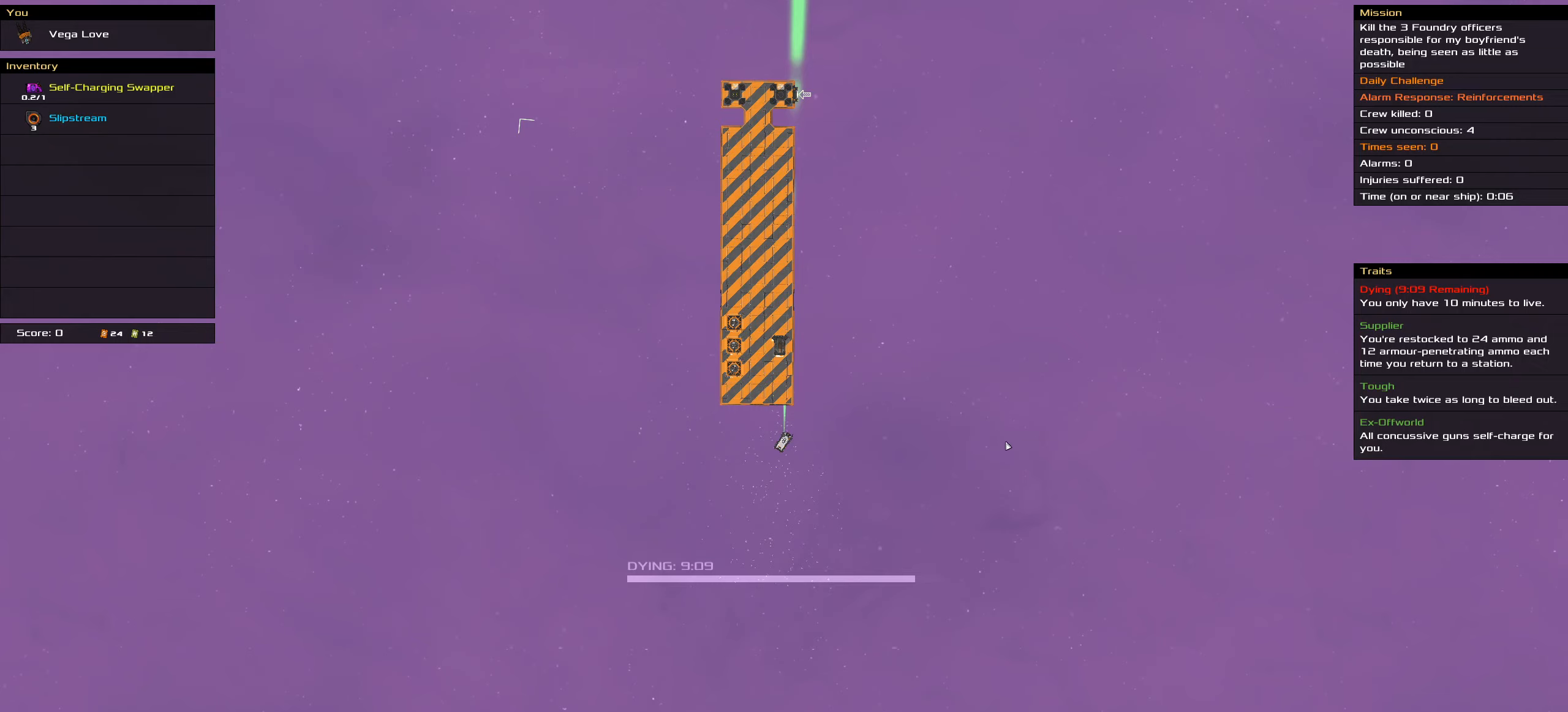
Gameplay with keyboard and mouse; each line is a JSON object with the keys and mouse buttons held at the frame after it. "events" lists presses ("down") and releases ("up") of ".", "/", "0", "1", "2", "3", "4", "5", "6", "7", "8", "9", "a", "alt_l", "alt_r", "b", "c", "caps_lock", "comma", "ctrl", "d", "e", "equals", "f", "g", "h", "i", "j", "k", "l", "lbracket", "m", "minus", "n", "o", "p", "q", "quote", "r", "rbracket", "s", "semicolon", "shift", "space", "super", "t", "tab", "tilde", "u", "v", "w", "x", "y", "z", "mouse_left", "mouse_middle", "mouse_right", "mouse_wheel_up" and "mouse_wheel_down" between this image and that frame as [ms after this image, input, new state], when the widget could be followed in between. "mouse_left", "mouse_middle", "mouse_right", "mouse_wheel_up", "mouse_wheel_down" = the "left", "middle", "right", "wheel_up", "wheel_down" buttons of the "mouse" list. No other keys are recorded. Mouse movement is not recorded.
{"keys": [], "mouse": ["left"], "events": [[433, "mouse_left", "down"]]}
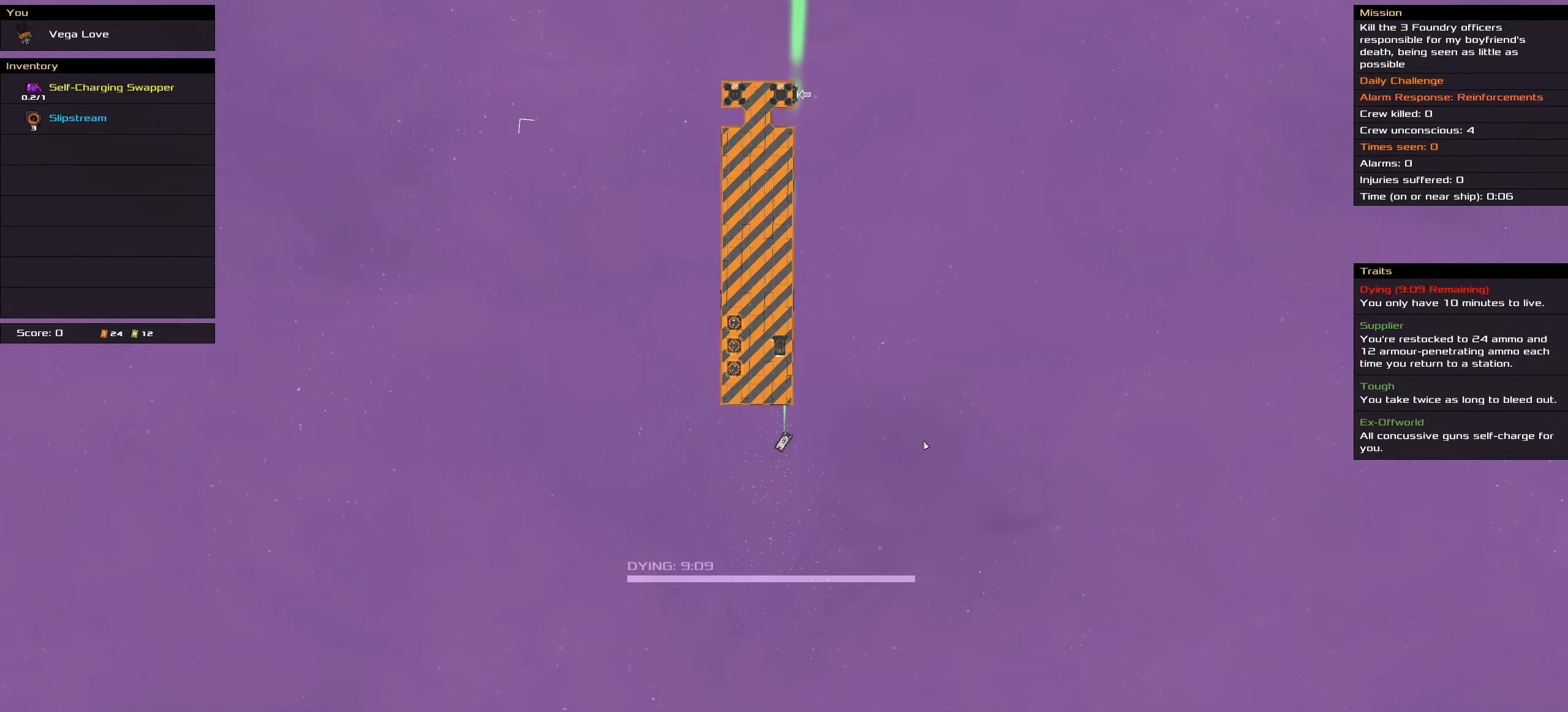
{"keys": ["ctrl"], "mouse": ["left"], "events": [[367, "ctrl", "down"]]}
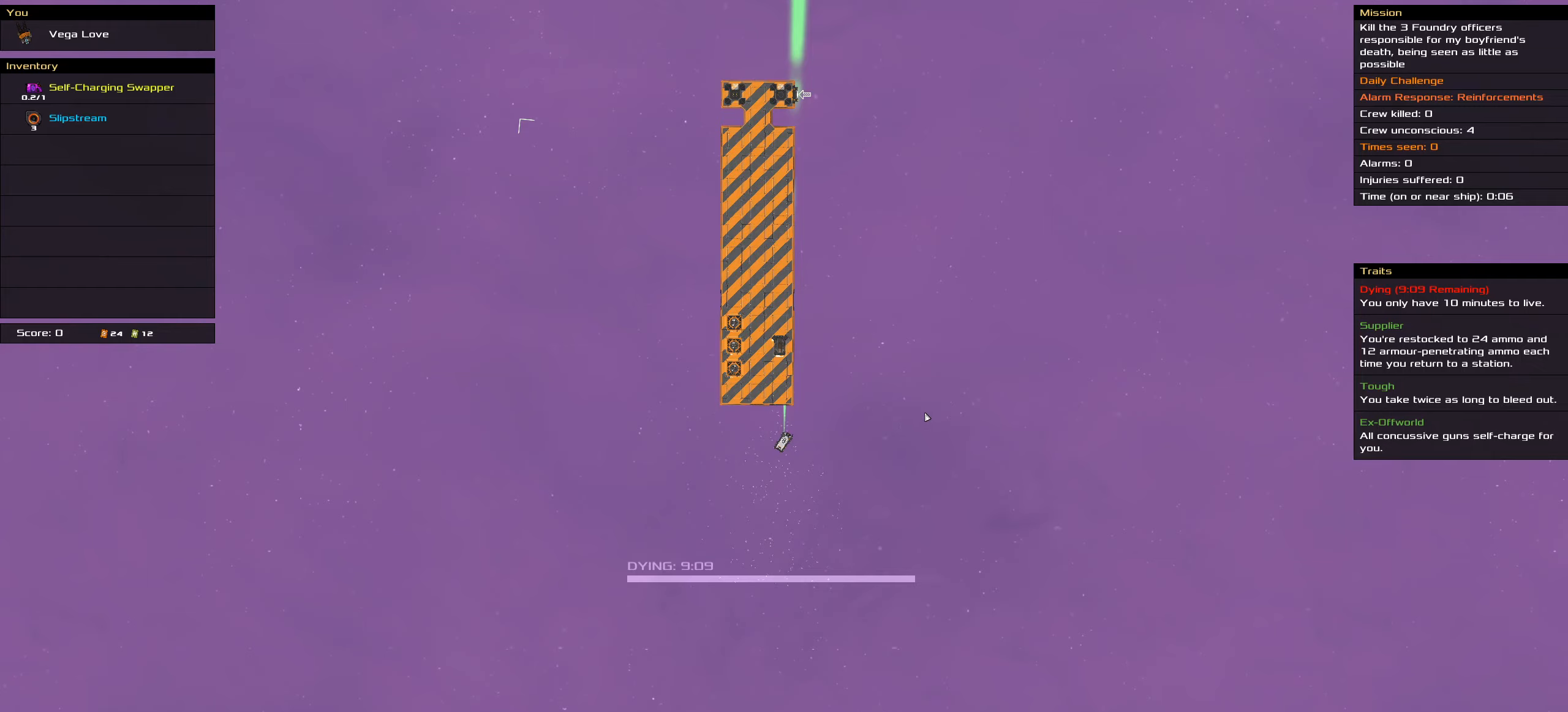
{"keys": ["ctrl"], "mouse": ["left"], "events": []}
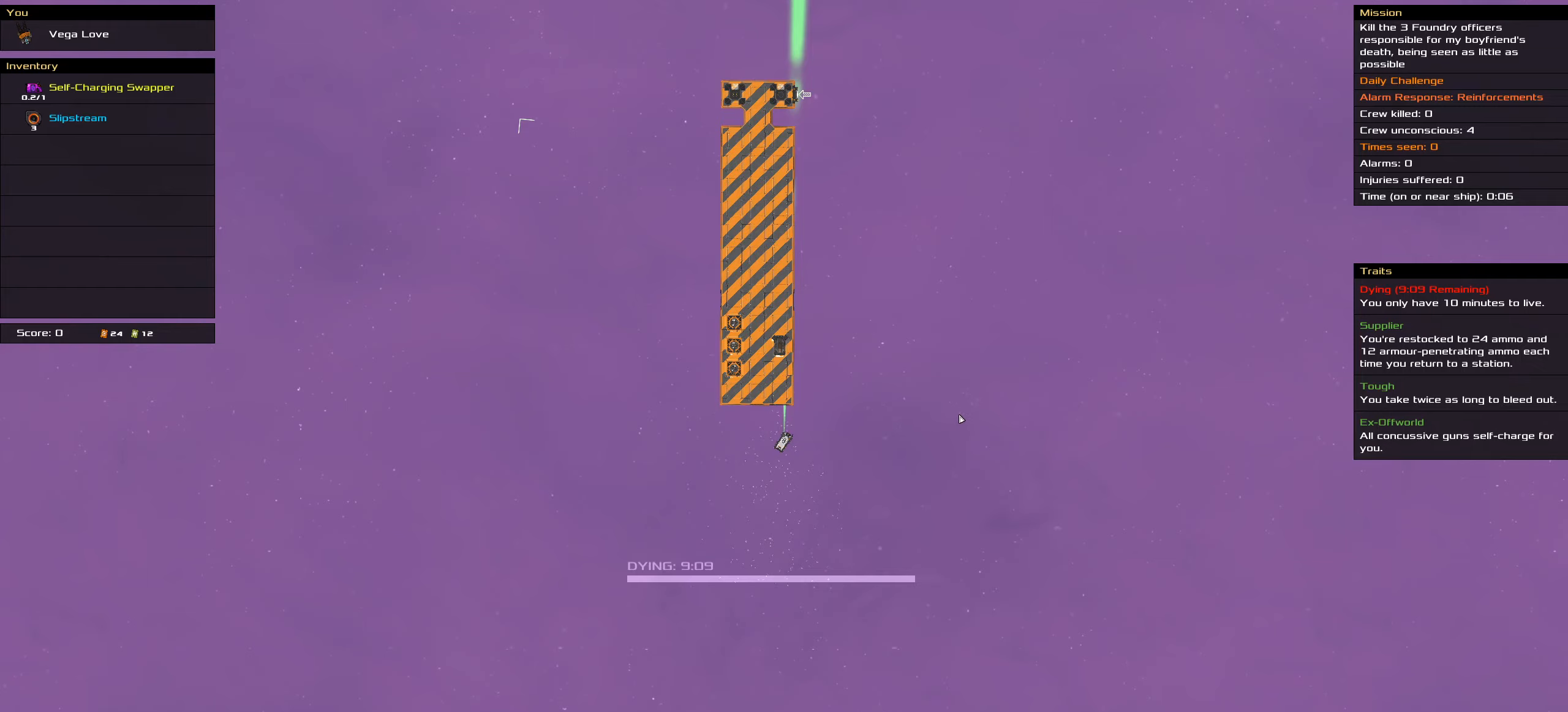
{"keys": ["ctrl"], "mouse": ["left"], "events": []}
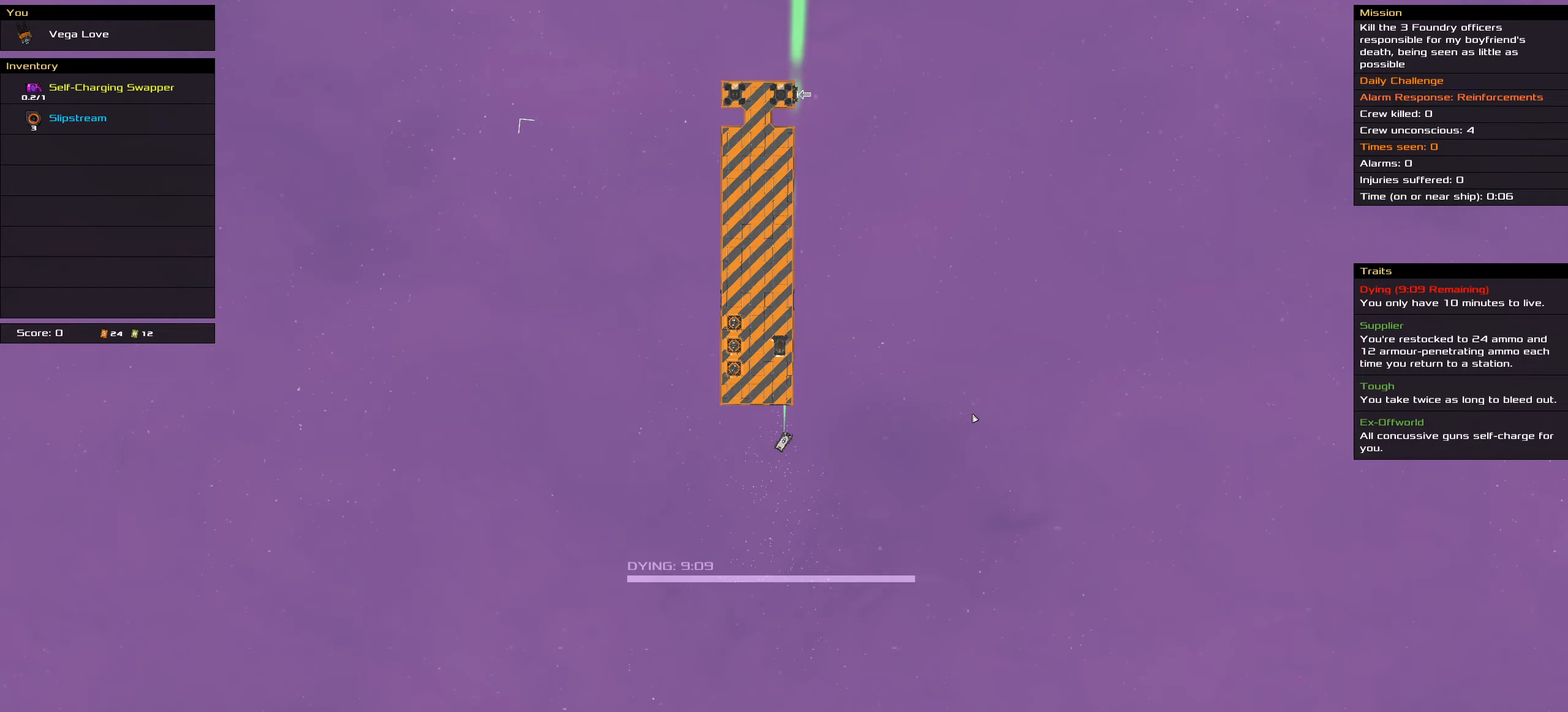
{"keys": ["ctrl"], "mouse": ["left"], "events": []}
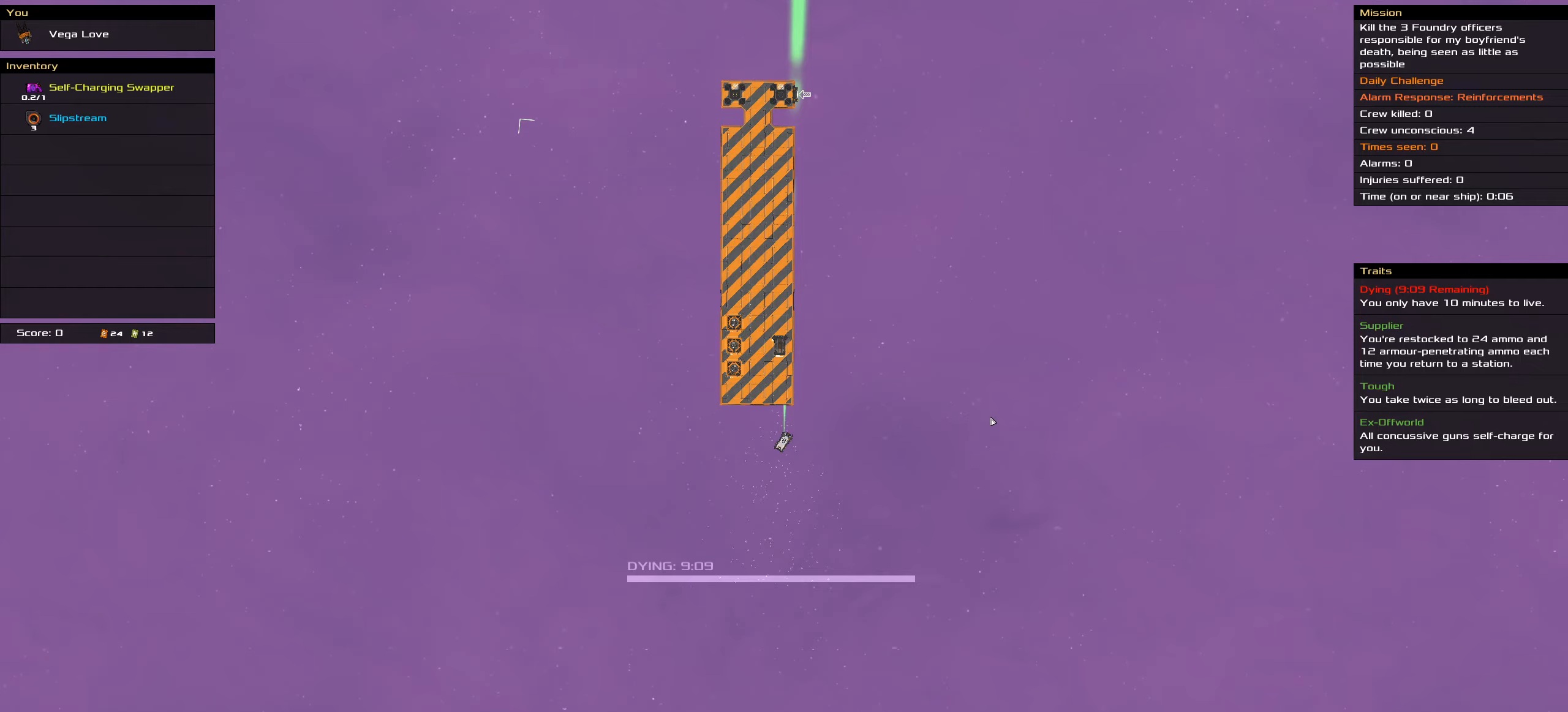
{"keys": ["ctrl"], "mouse": ["left"], "events": []}
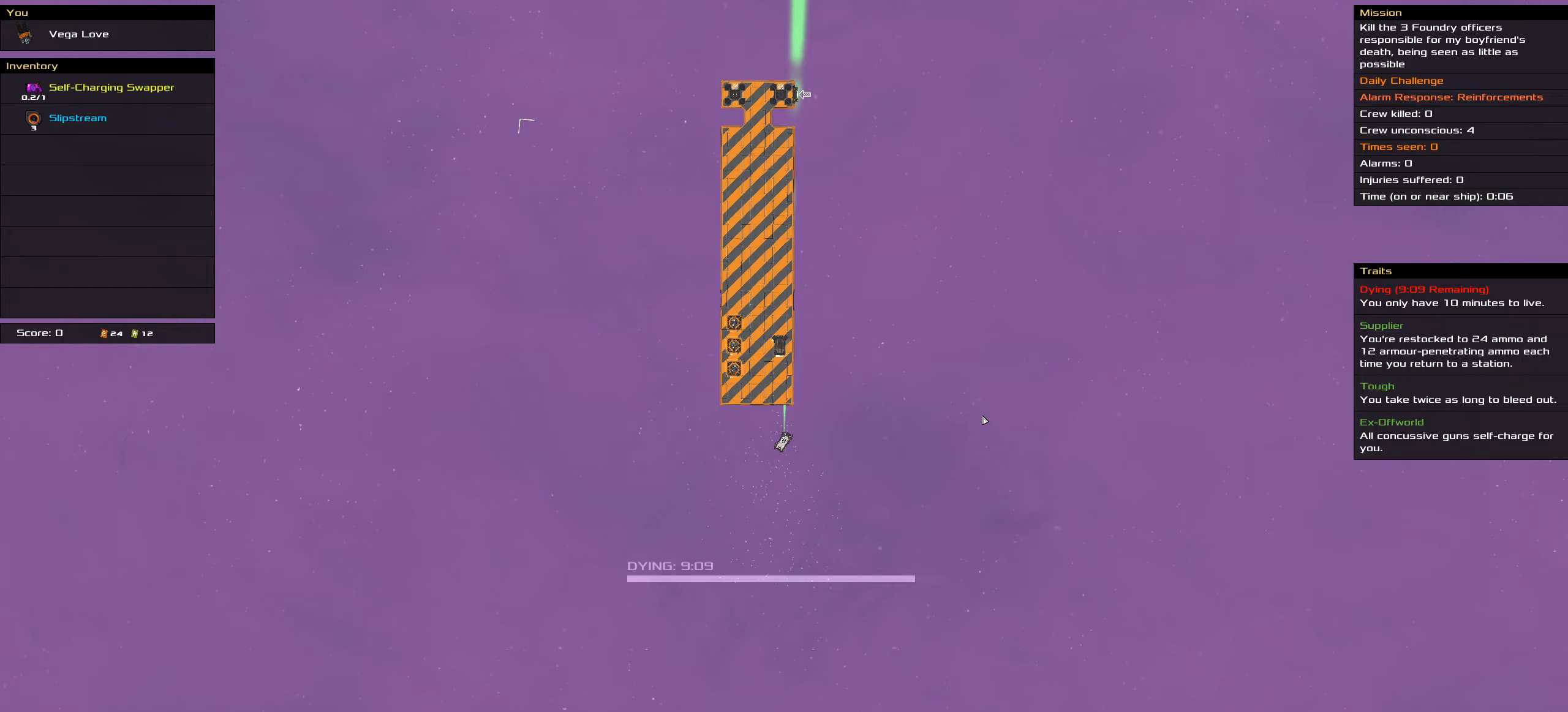
{"keys": ["ctrl"], "mouse": ["left"], "events": []}
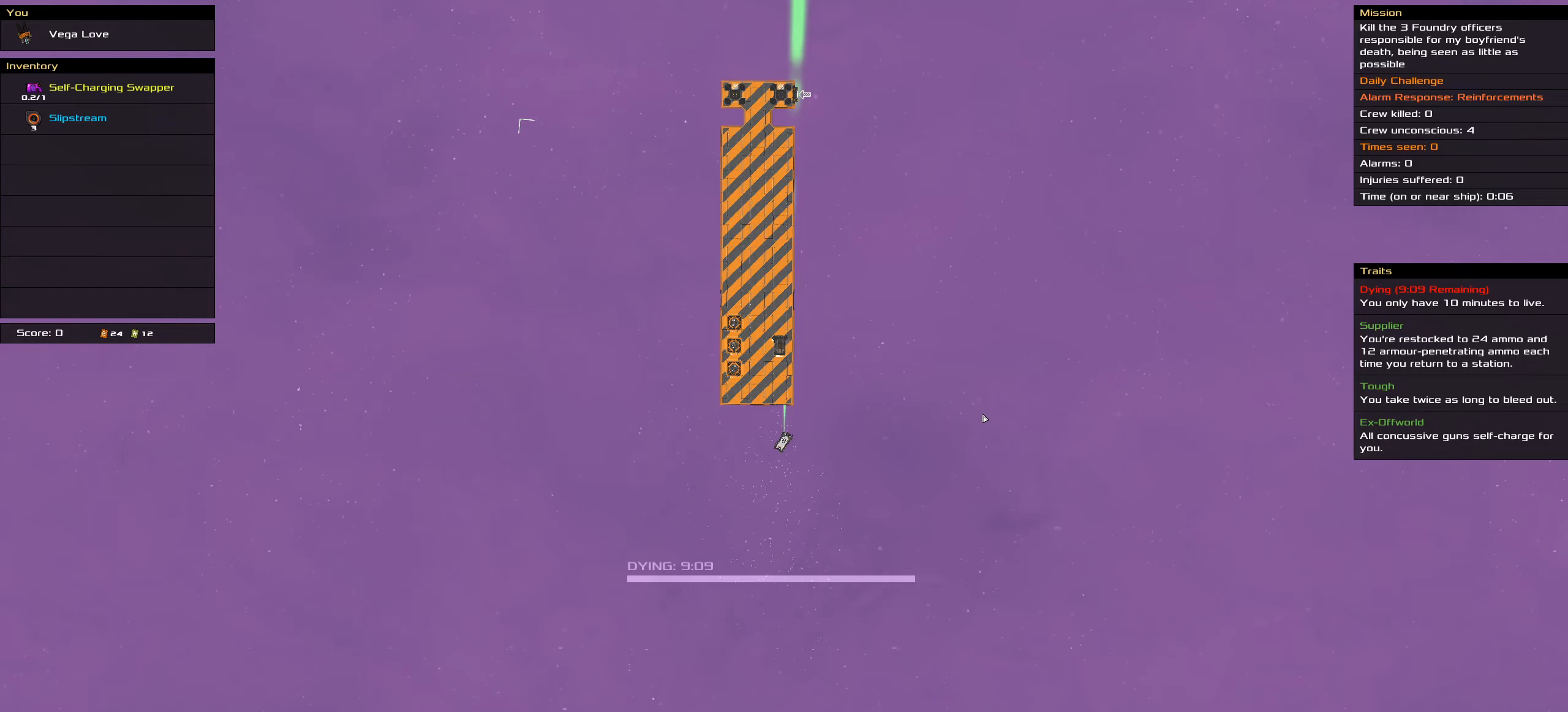
{"keys": ["ctrl"], "mouse": ["left"], "events": []}
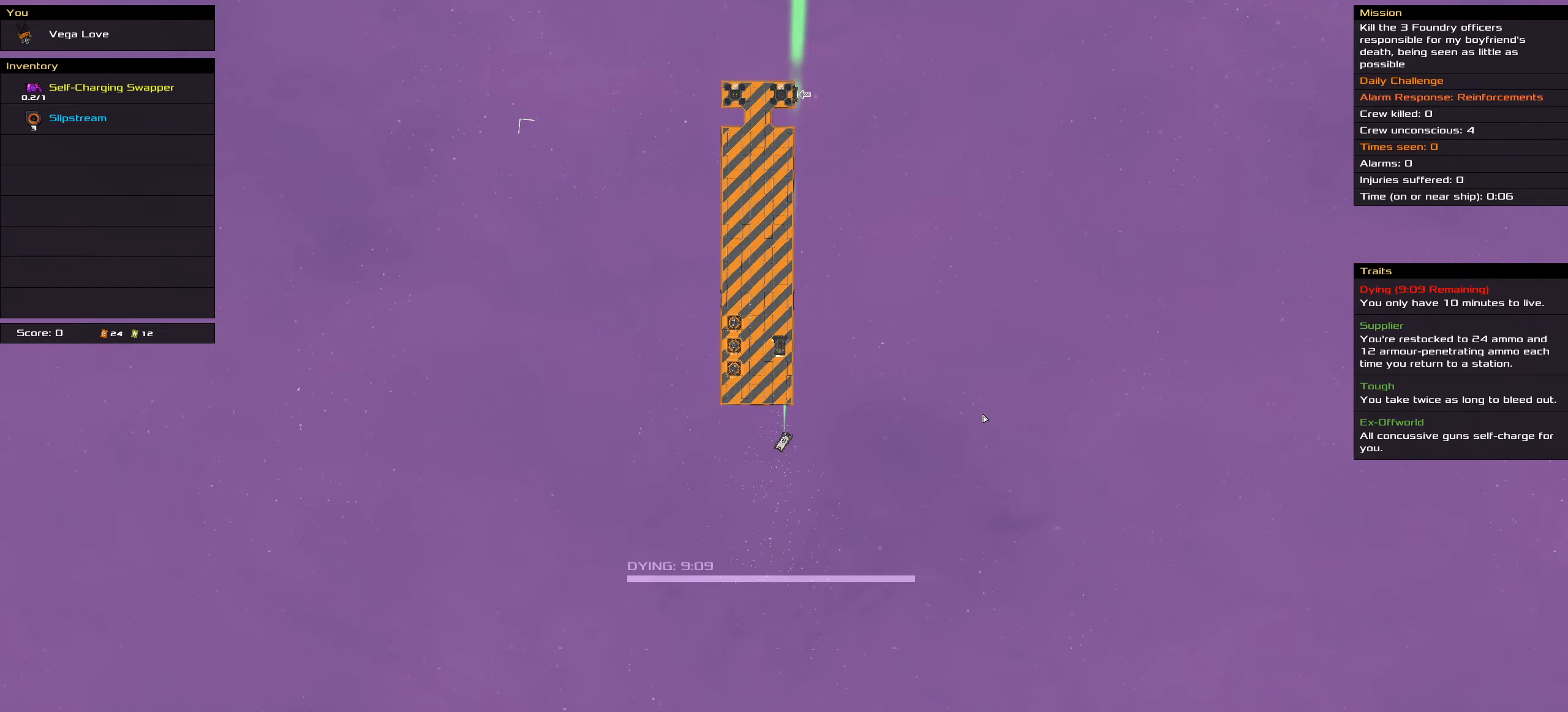
{"keys": ["ctrl"], "mouse": ["left"], "events": []}
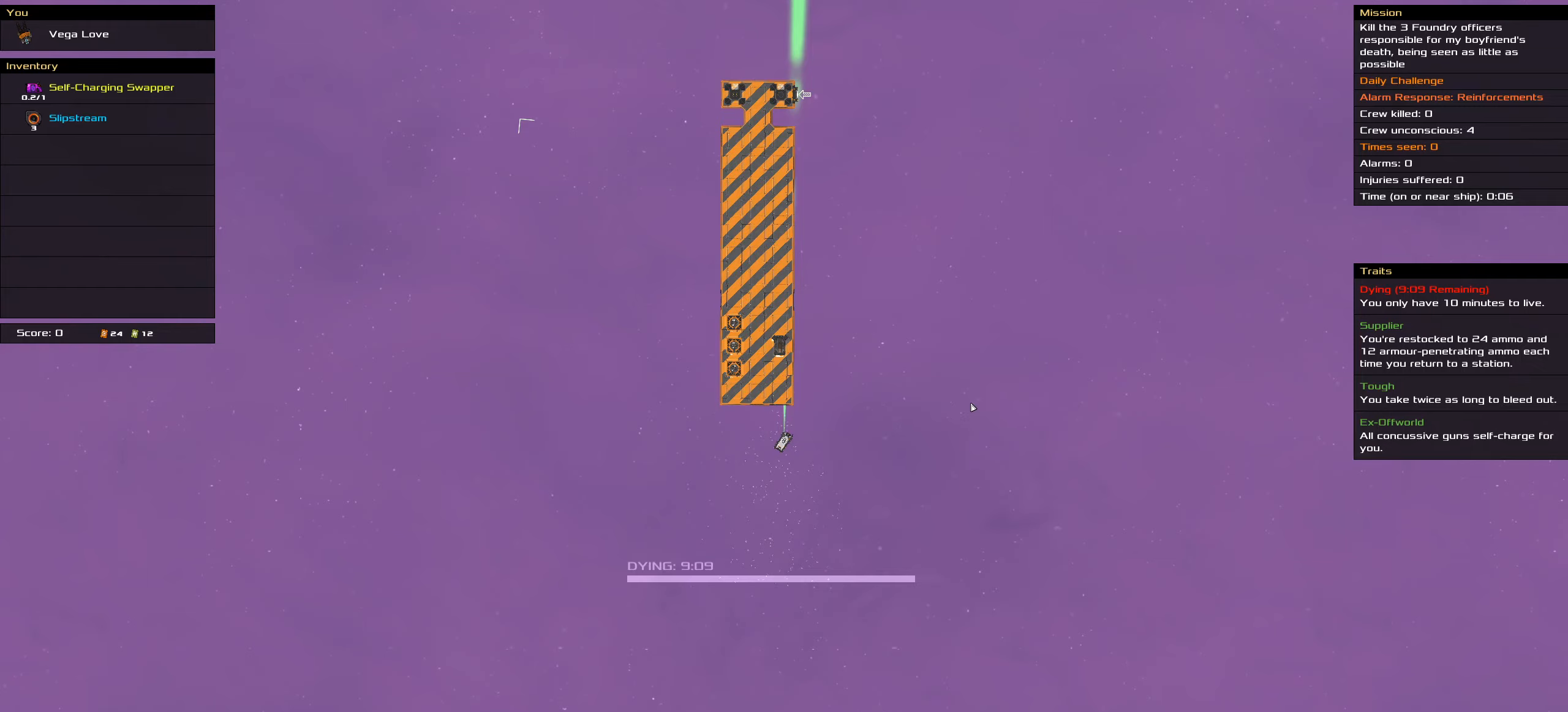
{"keys": ["ctrl"], "mouse": ["left"], "events": []}
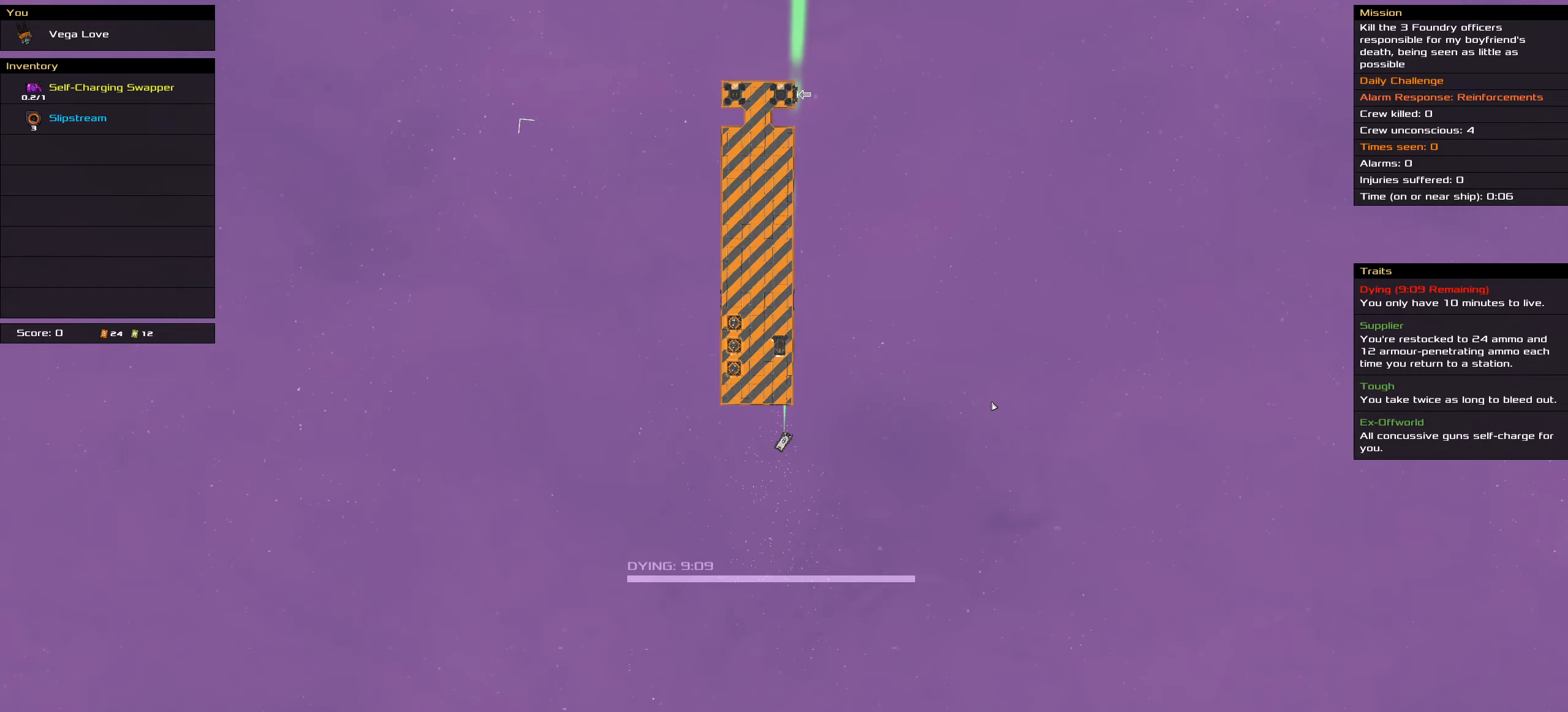
{"keys": ["ctrl", "space"], "mouse": ["left"], "events": [[150, "space", "down"], [300, "space", "up"], [400, "space", "down"]]}
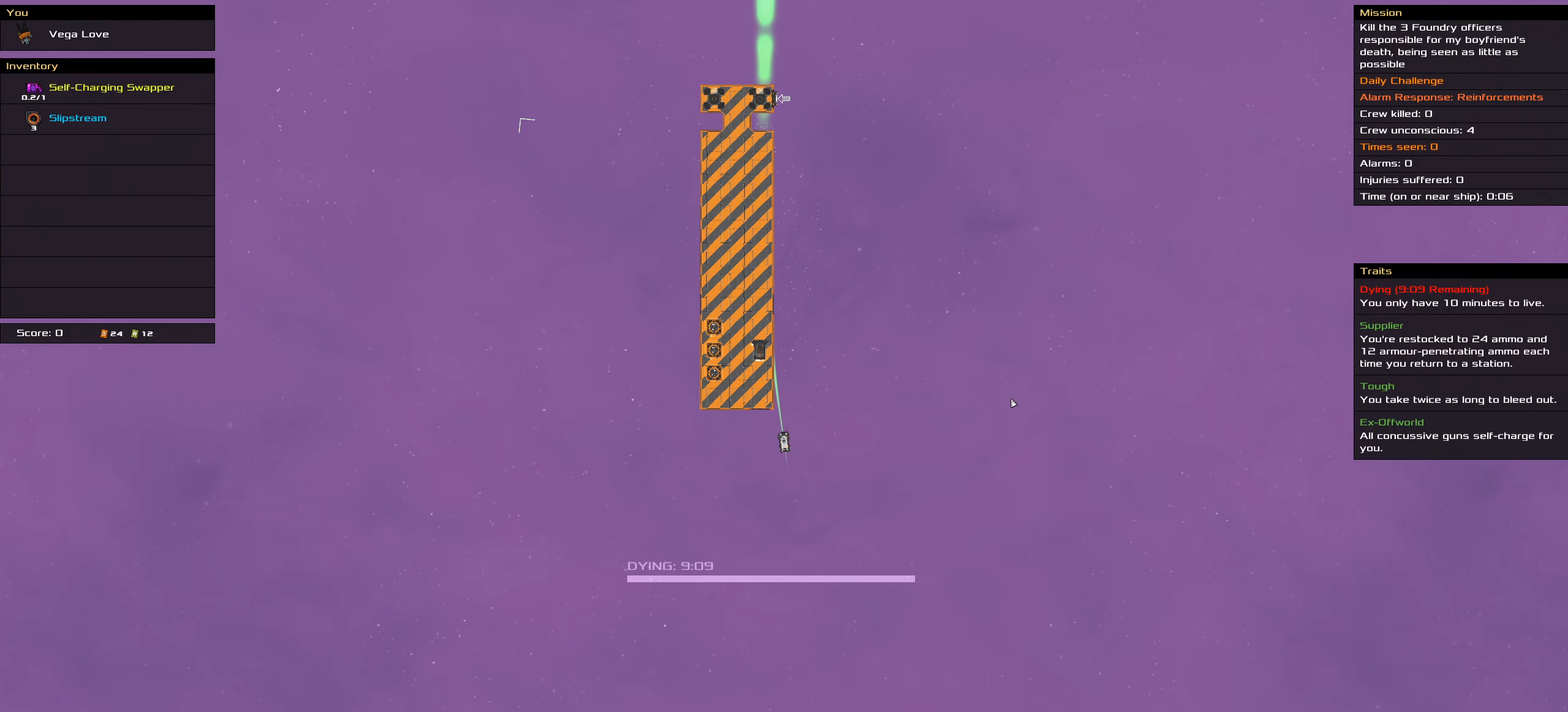
{"keys": ["ctrl"], "mouse": ["left"], "events": [[50, "space", "up"]]}
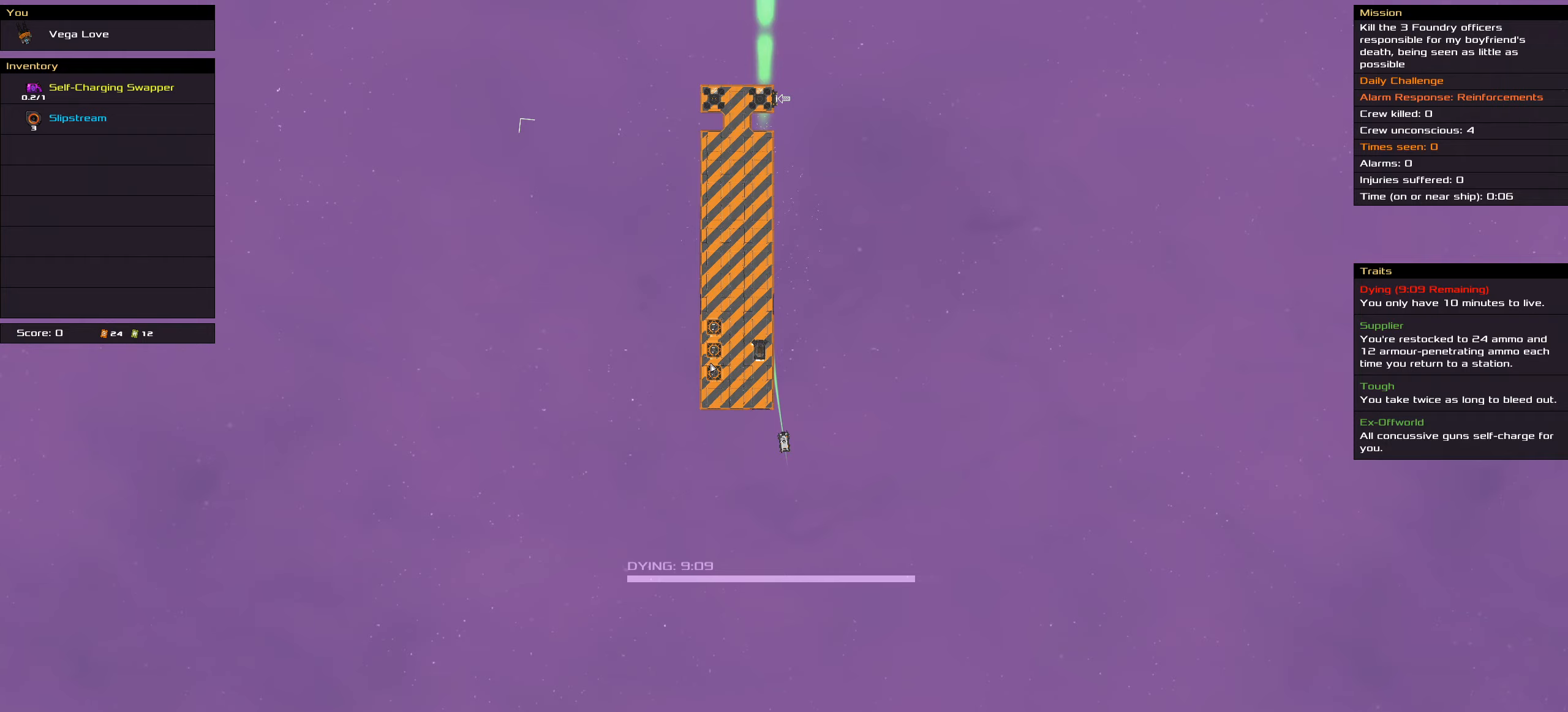
{"keys": ["ctrl"], "mouse": ["left", "wheel_down"], "events": [[400, "mouse_wheel_down", "down"], [434, "mouse_wheel_down", "up"], [467, "mouse_wheel_down", "down"]]}
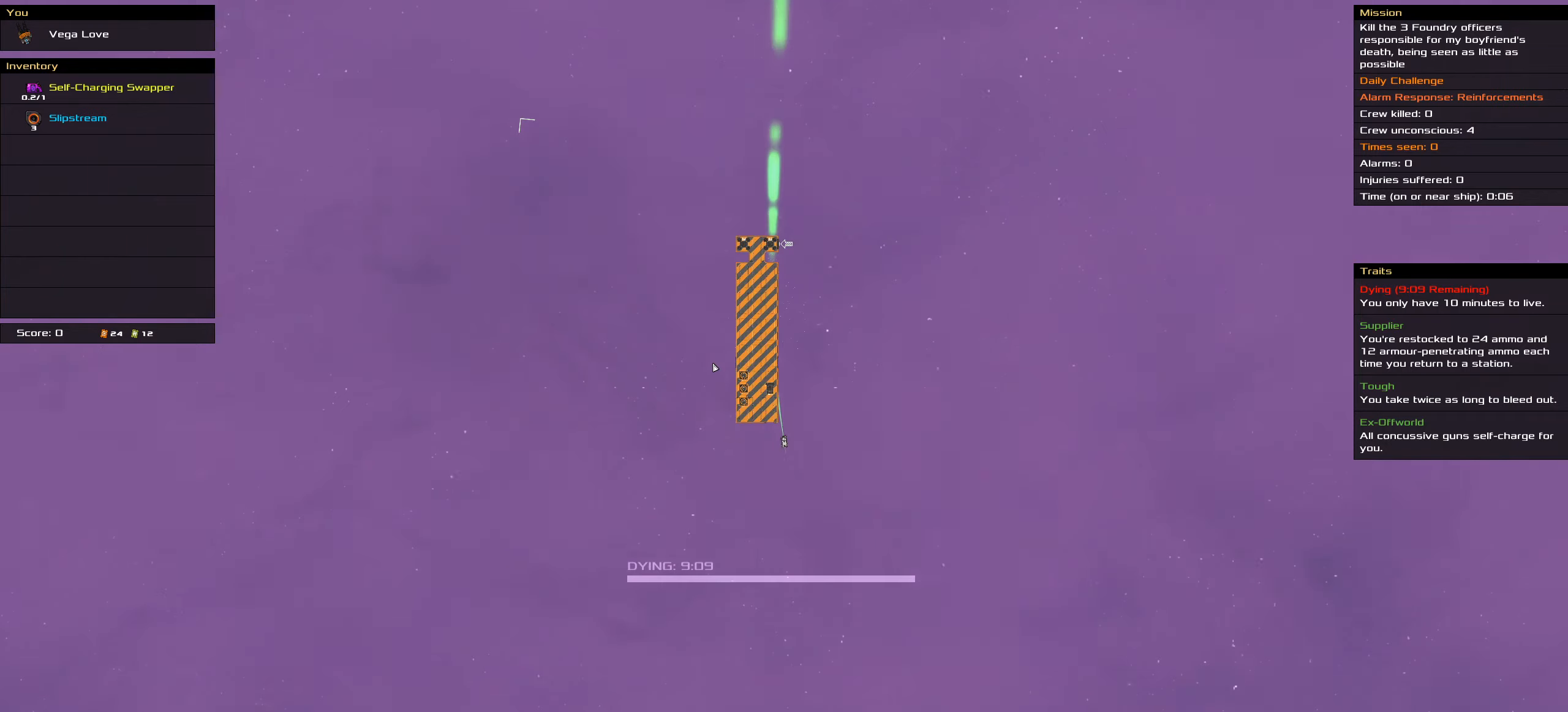
{"keys": ["ctrl"], "mouse": ["left"], "events": [[300, "mouse_wheel_down", "up"]]}
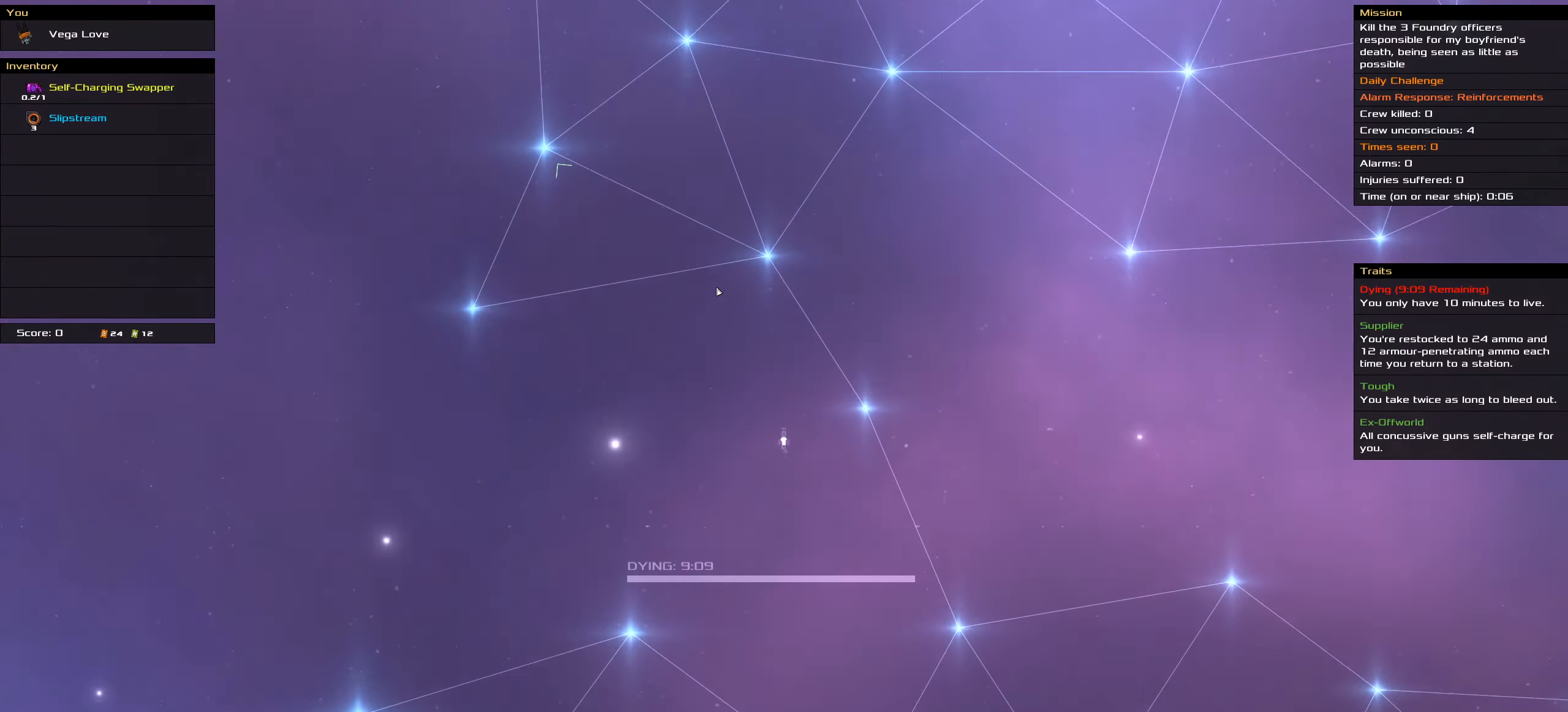
{"keys": ["ctrl"], "mouse": ["left"], "events": [[84, "mouse_wheel_down", "down"], [150, "mouse_wheel_down", "up"]]}
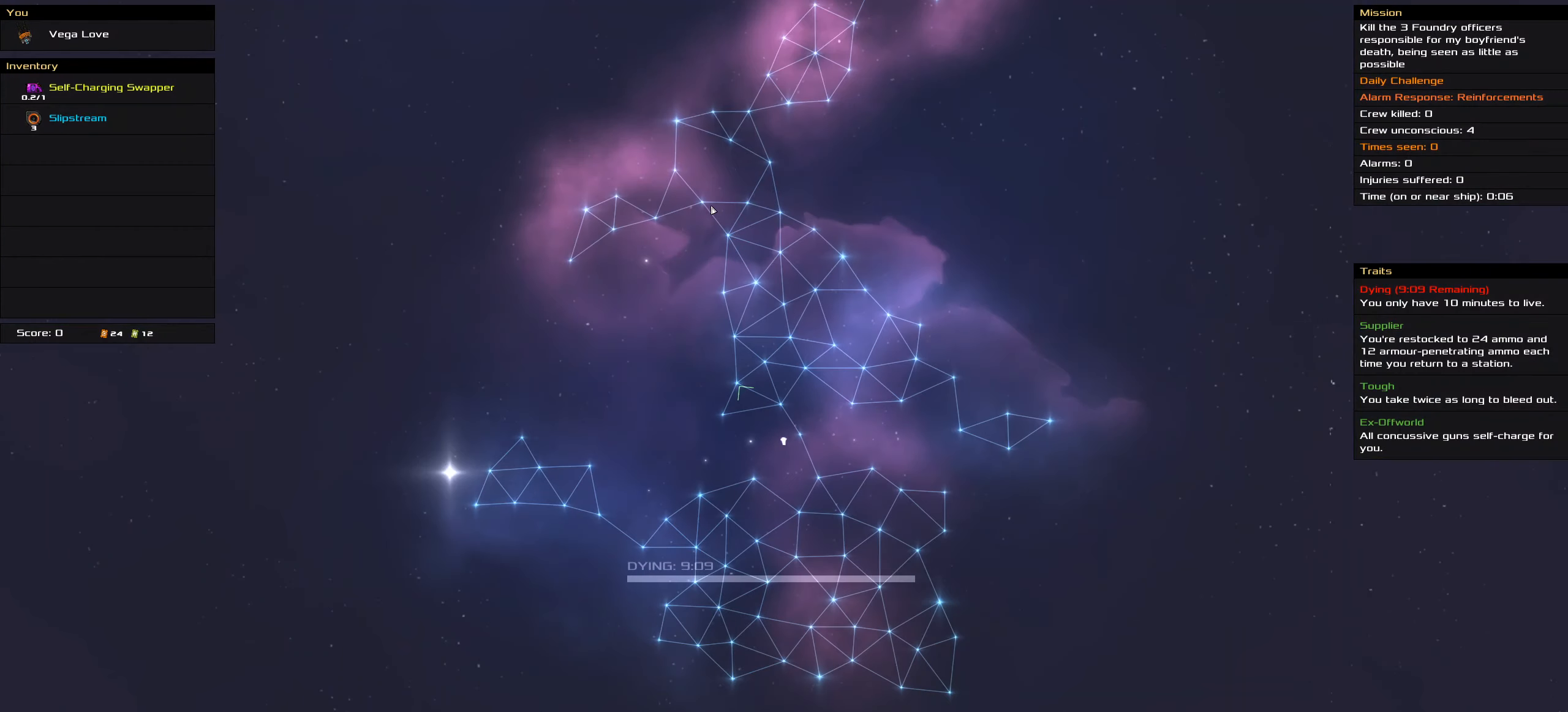
{"keys": ["ctrl"], "mouse": ["left"], "events": []}
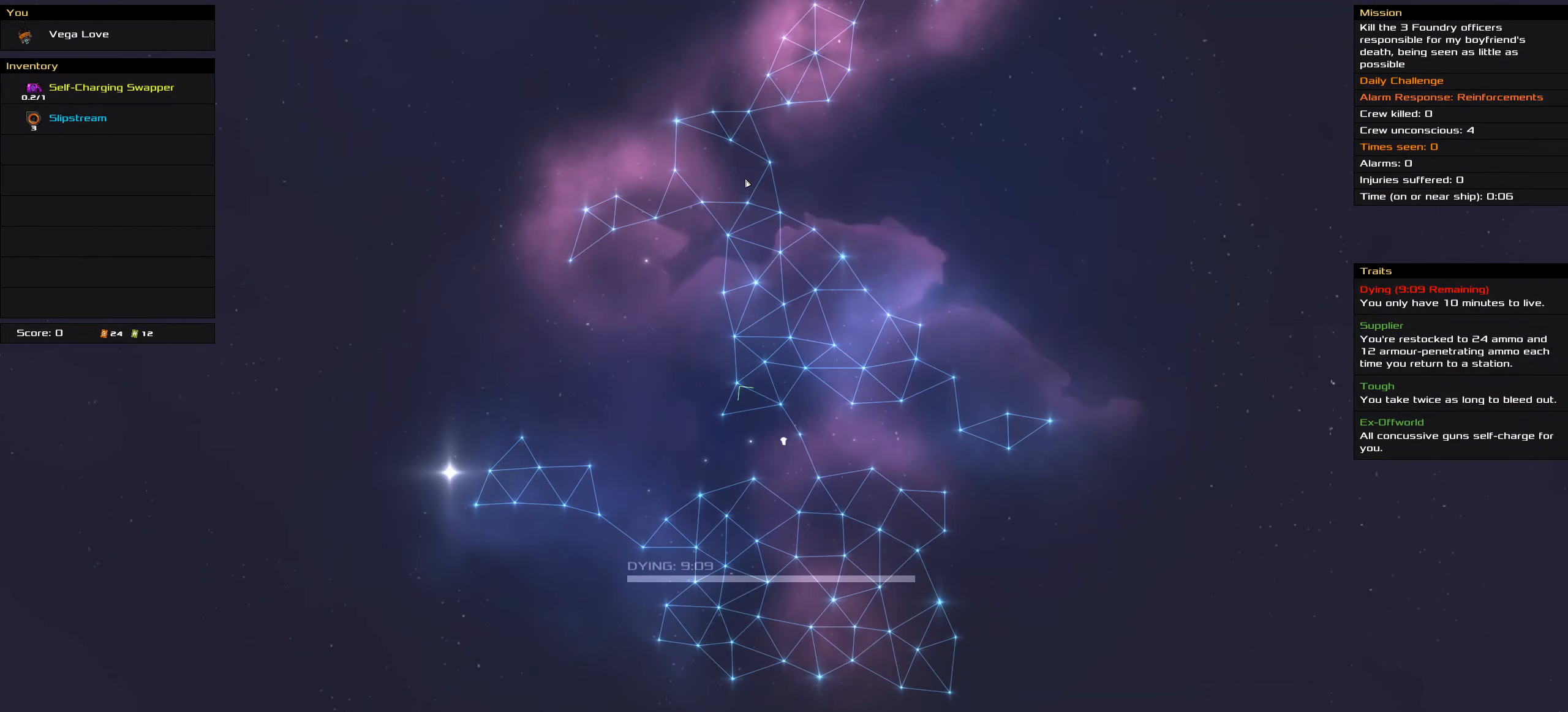
{"keys": ["ctrl"], "mouse": ["left"], "events": [[150, "space", "down"], [267, "space", "up"], [334, "space", "down"], [434, "space", "up"]]}
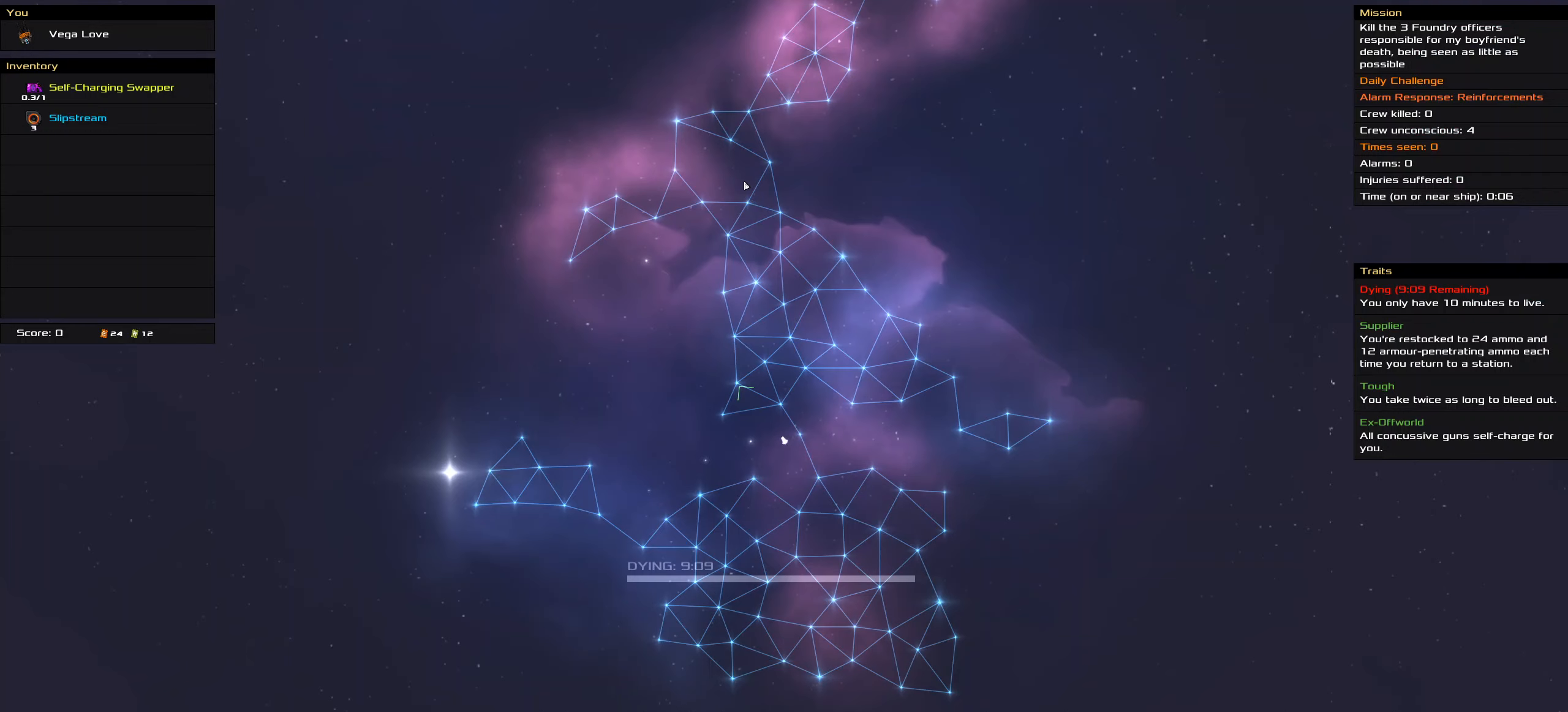
{"keys": ["ctrl"], "mouse": ["left"], "events": [[300, "mouse_wheel_up", "down"], [367, "mouse_wheel_up", "up"]]}
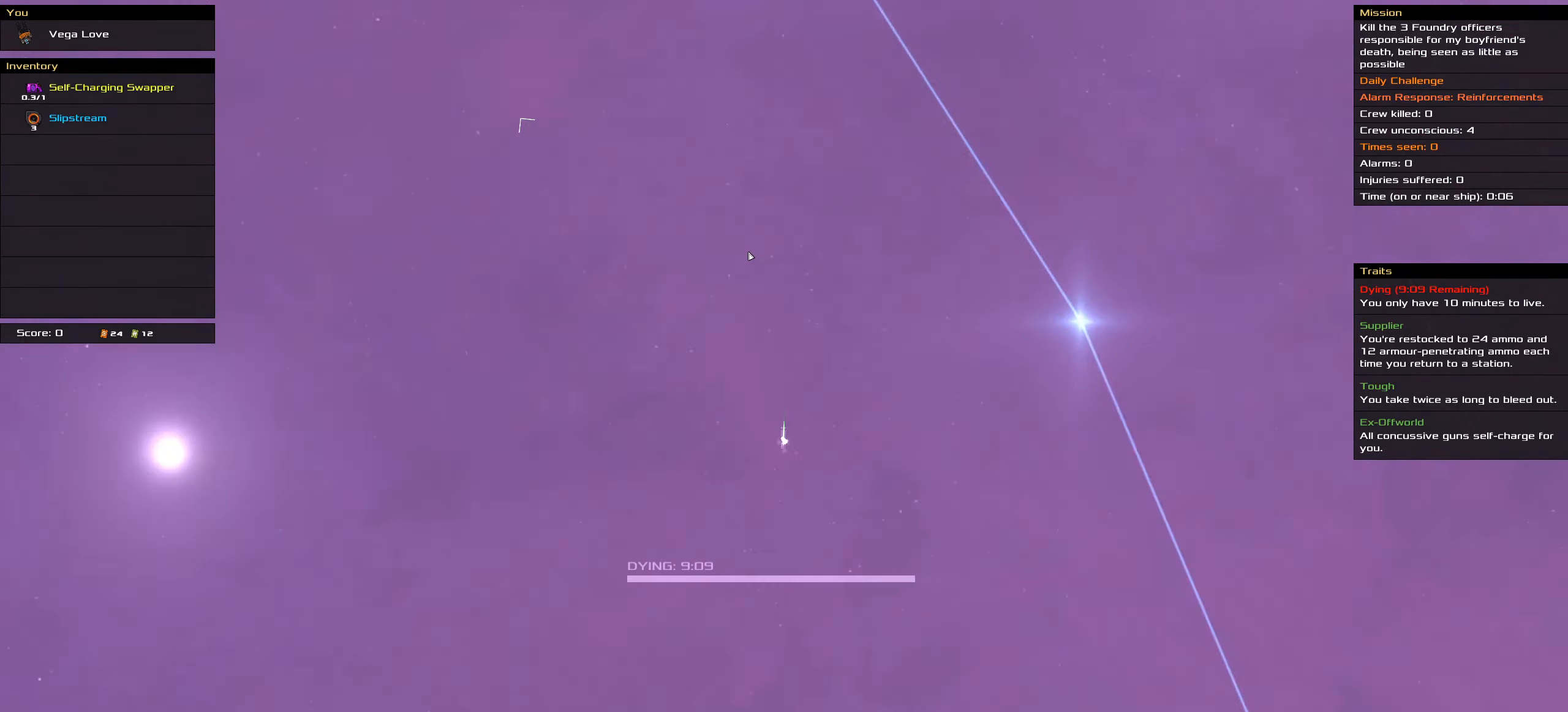
{"keys": ["ctrl"], "mouse": ["left"], "events": [[167, "mouse_wheel_up", "down"], [267, "mouse_wheel_up", "up"]]}
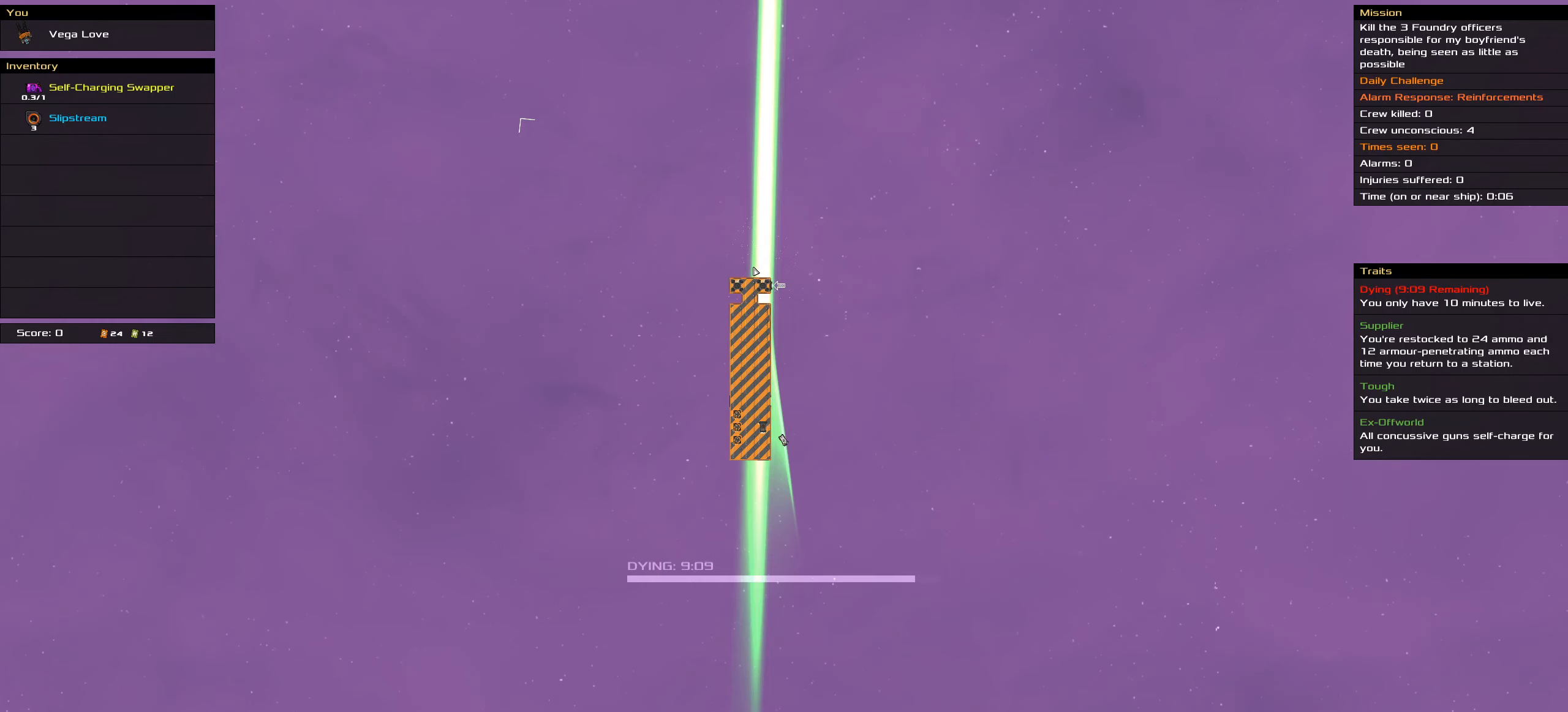
{"keys": ["ctrl"], "mouse": ["left"], "events": [[267, "mouse_wheel_up", "down"], [317, "mouse_wheel_up", "up"]]}
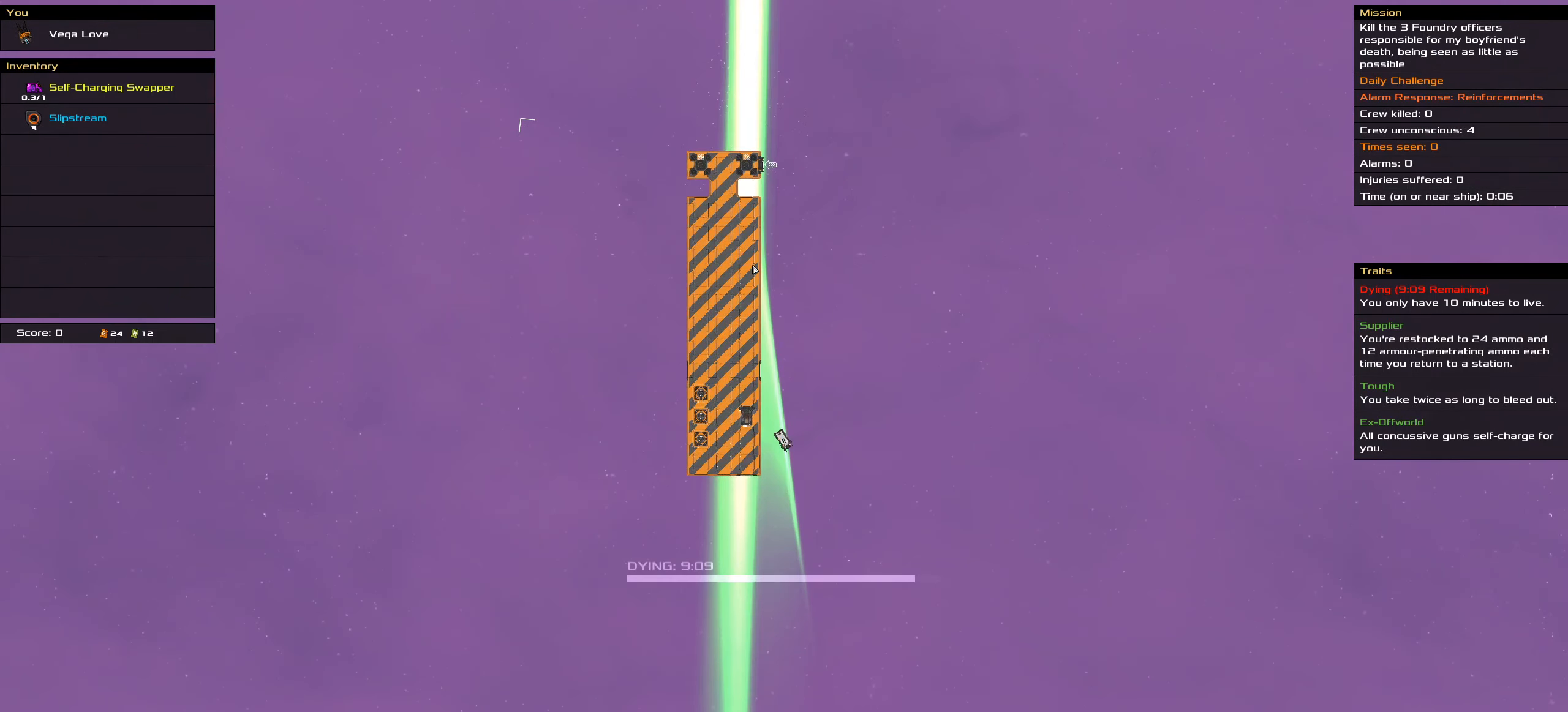
{"keys": ["ctrl", "space"], "mouse": [], "events": [[17, "mouse_left", "up"], [450, "space", "down"]]}
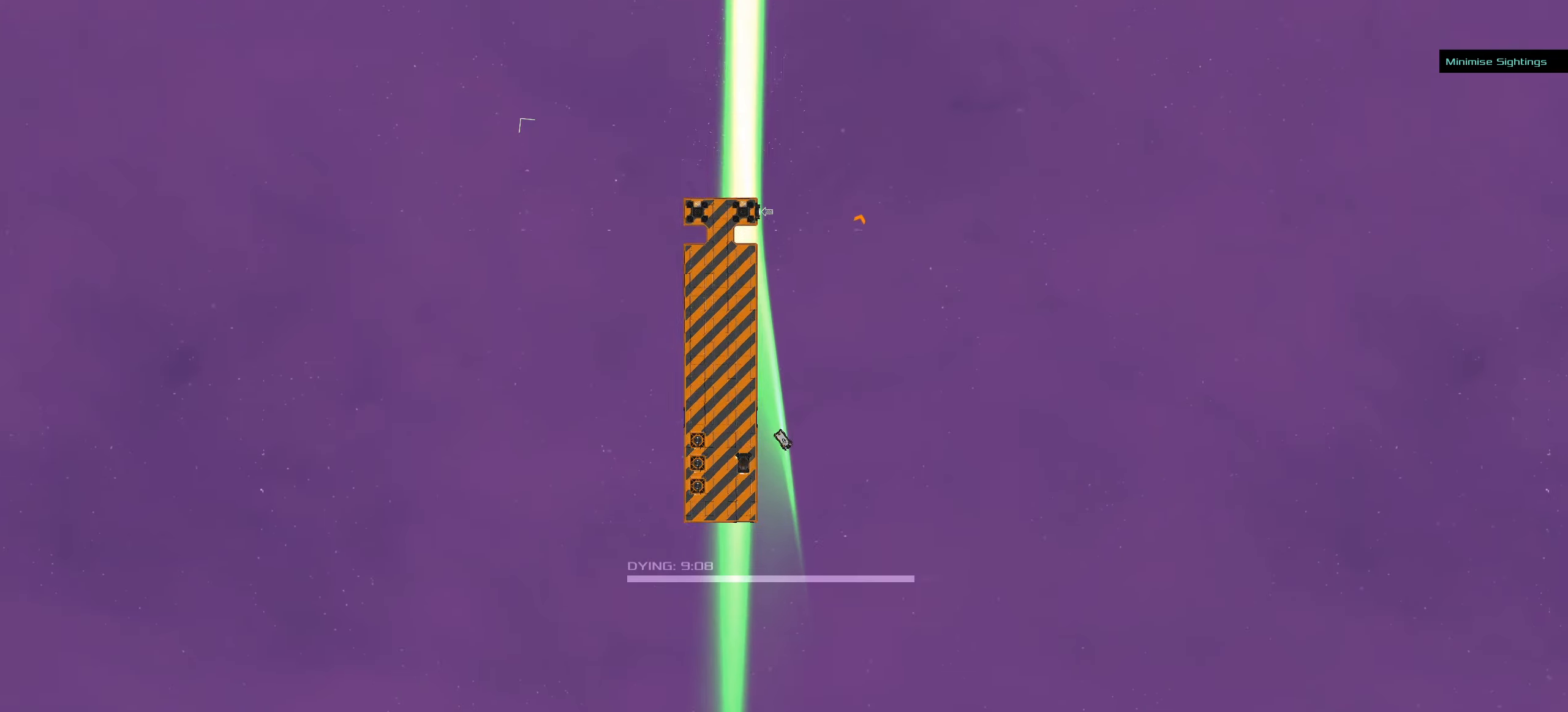
{"keys": ["ctrl"], "mouse": ["left"], "events": [[17, "space", "up"], [100, "space", "down"], [200, "space", "up"], [450, "mouse_left", "down"]]}
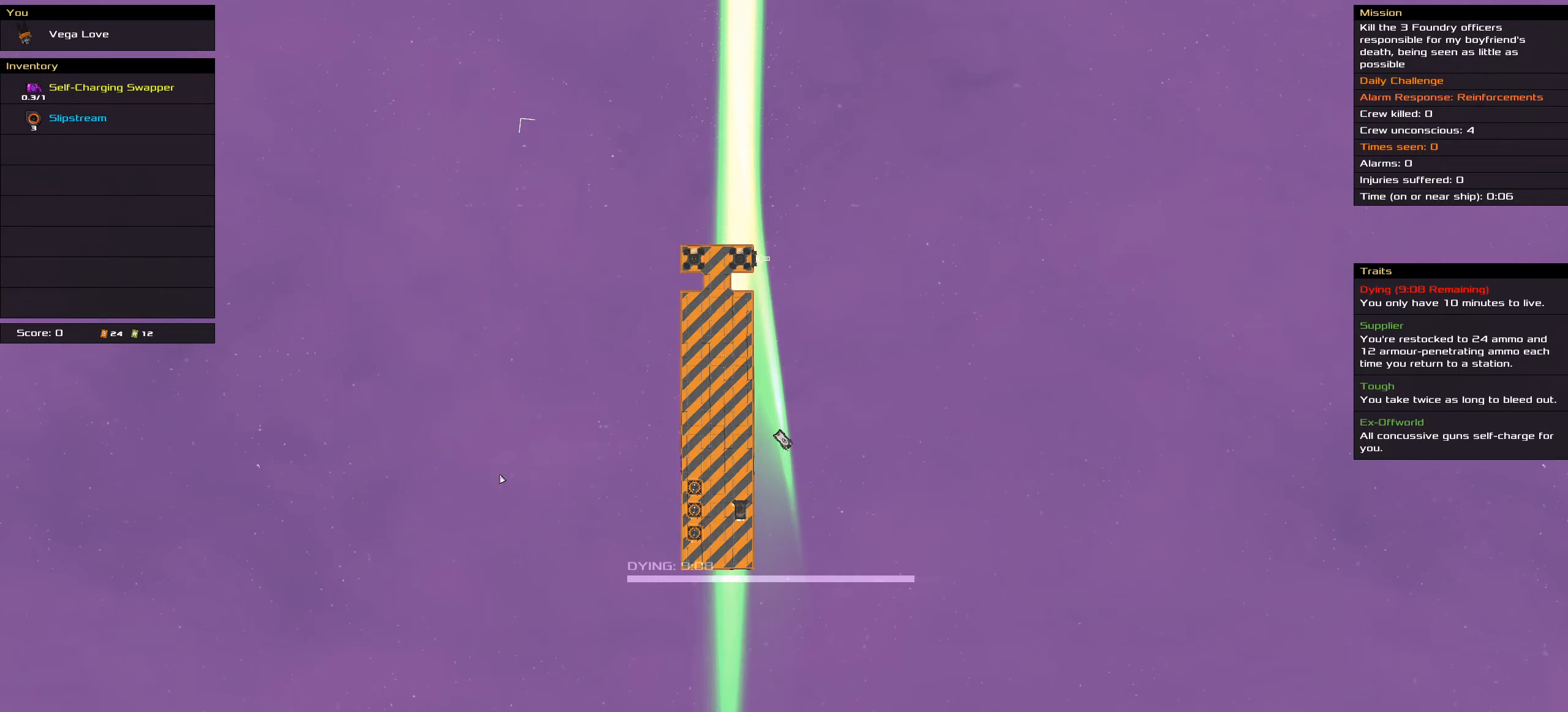
{"keys": ["ctrl"], "mouse": ["left"], "events": []}
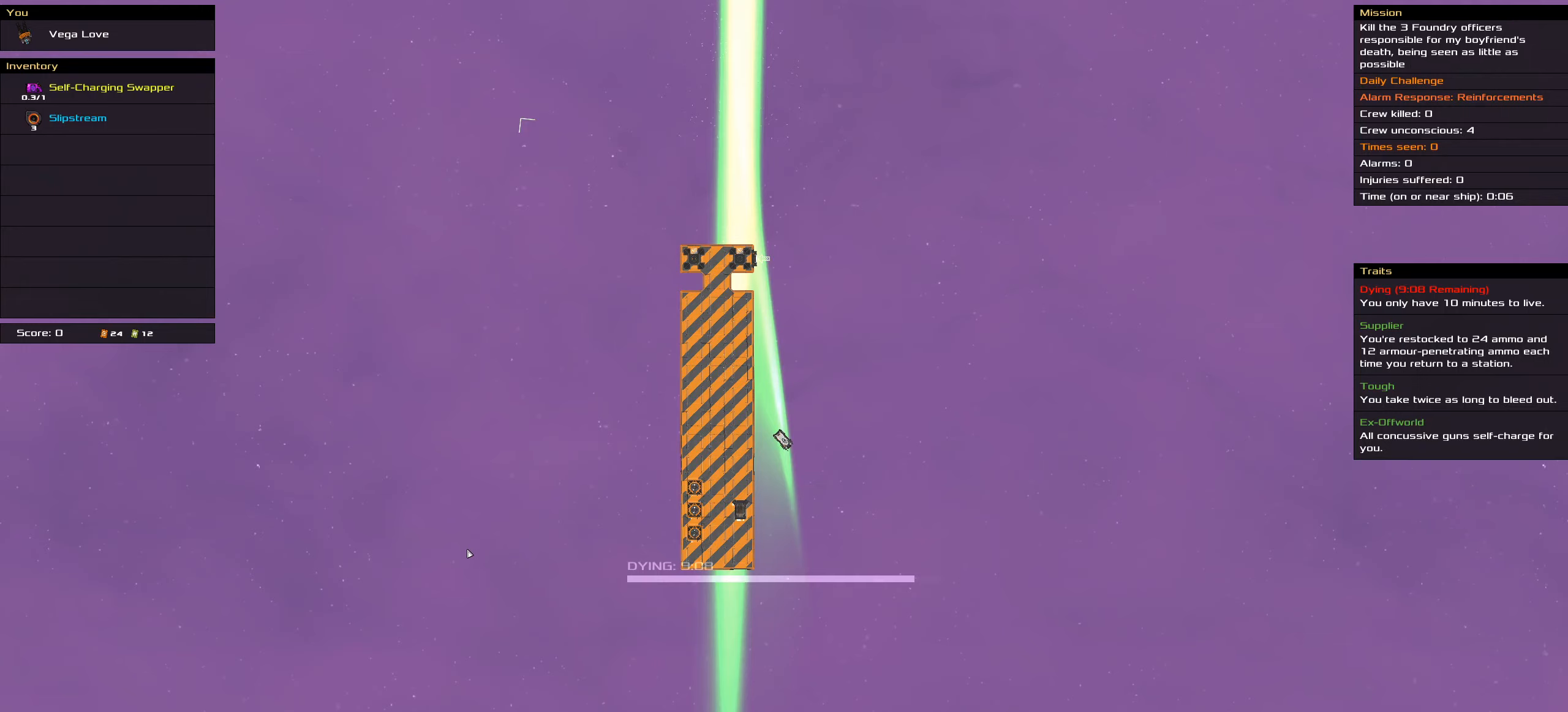
{"keys": ["ctrl"], "mouse": ["left"], "events": []}
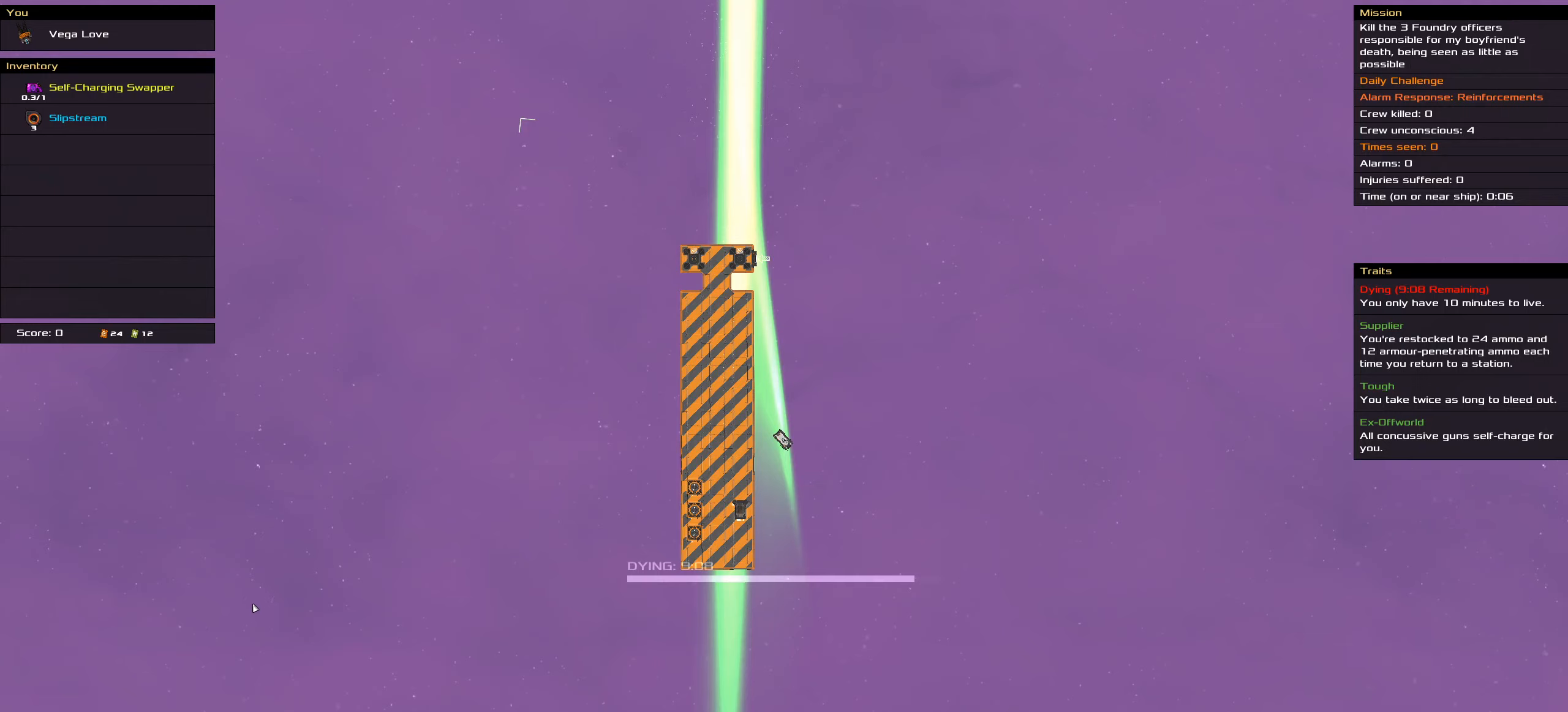
{"keys": ["ctrl", "space"], "mouse": ["left"], "events": [[266, "space", "down"], [383, "space", "up"], [450, "space", "down"]]}
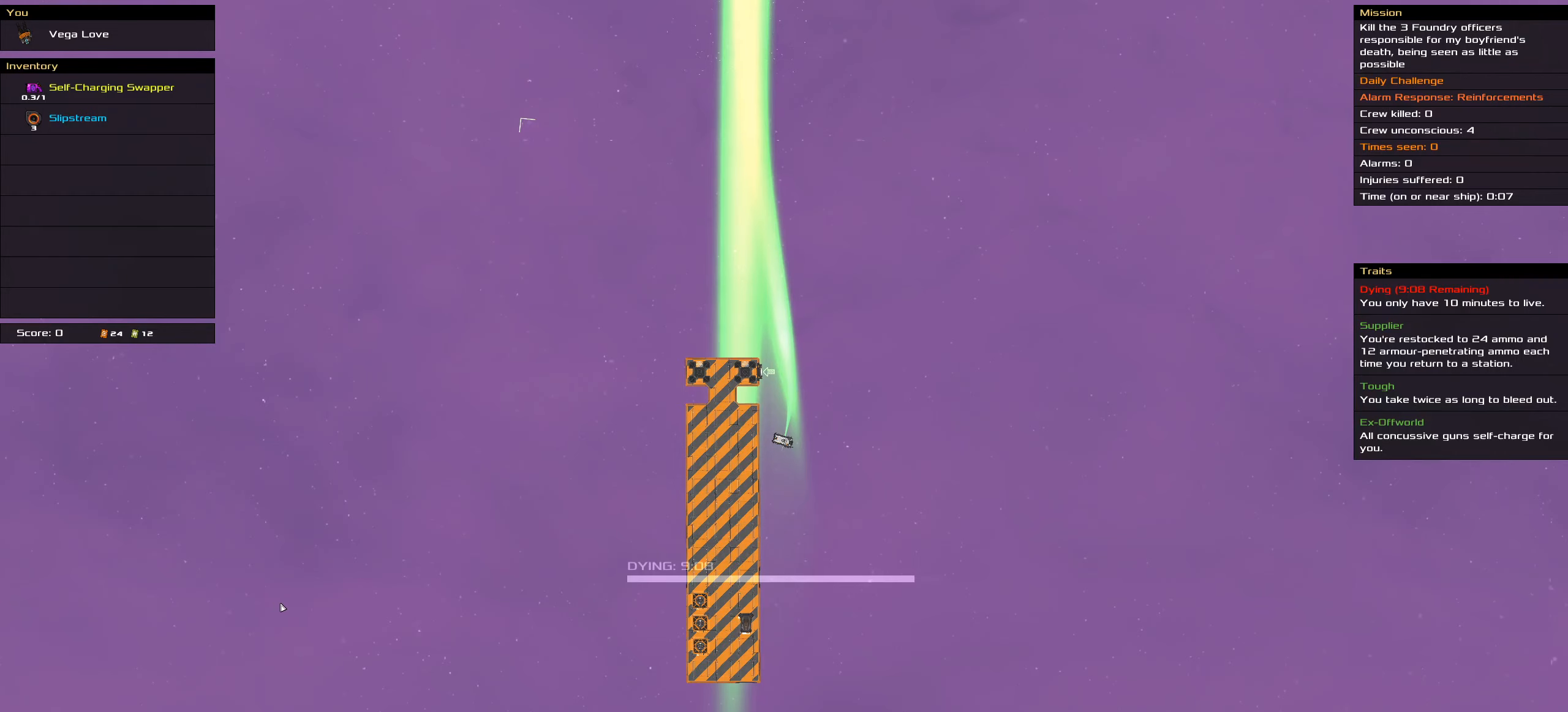
{"keys": ["ctrl"], "mouse": [], "events": [[16, "space", "up"], [383, "mouse_left", "up"]]}
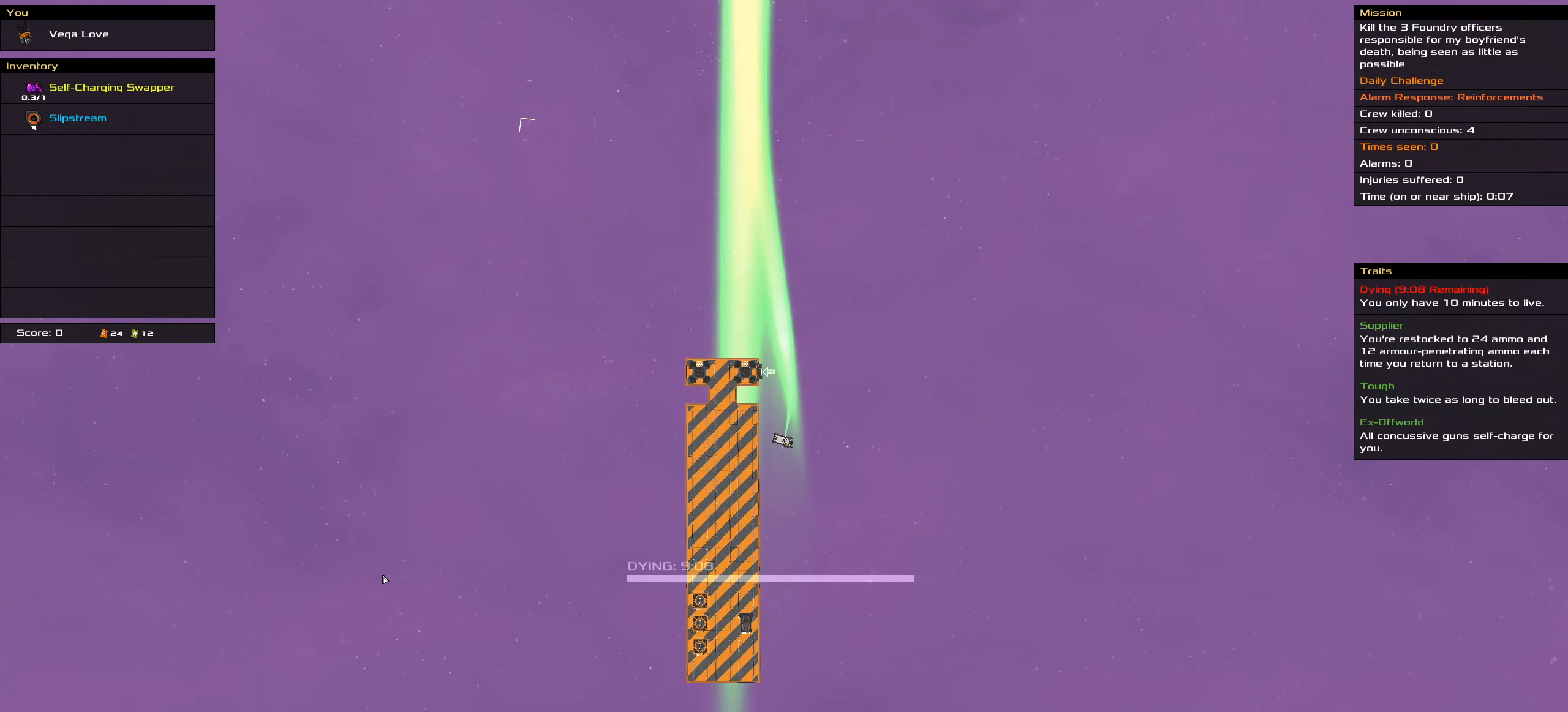
{"keys": ["ctrl", "space"], "mouse": [], "events": [[333, "space", "down"], [400, "space", "up"], [466, "space", "down"]]}